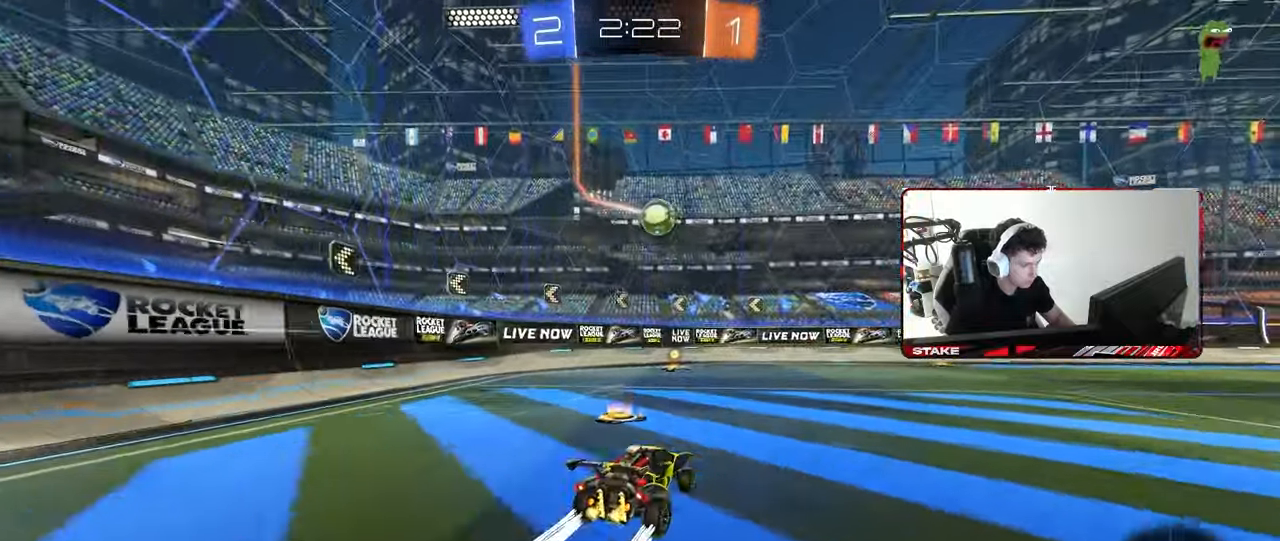
Gameplay with keyboard and mouse; each line is a JSON object with the keys and mouse buttons held at the frame after it. "events" lists presses ("down") and releases ("up") of "1", "2", "3", "4", "5", "a", "alt", "c", "caps_lock", "ctrl", "d", "e", "f", "g", "q", "r", "s", "shift", "space", "t", "tab", "v", "w", "x", "z", "mouse_left", "mouse_wheel" and "mouse_right" between this image and that frame as [ms after this image, input, new state], when the widget could be followed in between. "mouse_left", "mouse_wheel", "mouse_right" = the "left", "wheel", "right" buttons of the "mouse" list. No other keys are recorded. "wheel" means that the mouse wheel is clicked or scrolled. "mouse_move" is the direction in which the mouse moves at that frame (one of eight, or "still"), when it could be read.
{"keys": ["d", "w"], "mouse": [], "mouse_move": "still", "events": [[267, "mouse_left", "down"], [367, "mouse_left", "up"], [417, "d", "up"], [467, "d", "down"]]}
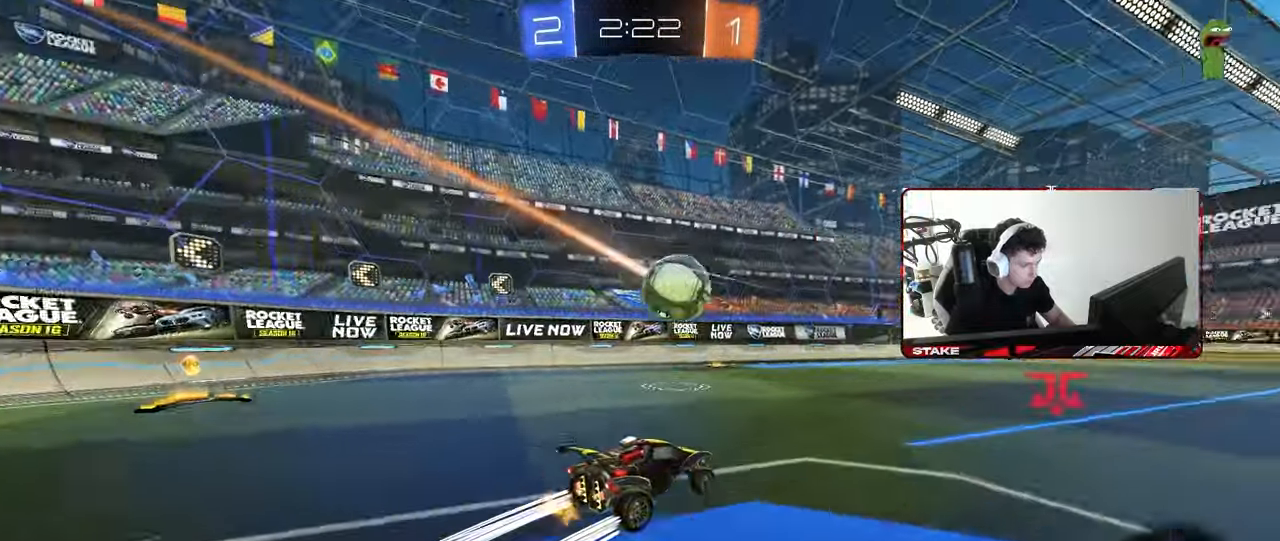
{"keys": ["s"], "mouse": ["right"], "mouse_move": "still", "events": [[100, "mouse_left", "down"], [100, "w", "up"], [150, "mouse_right", "down"], [200, "a", "down"], [200, "s", "down"], [233, "d", "up"], [233, "shift", "down"], [283, "s", "up"], [333, "a", "up"], [333, "mouse_left", "up"], [333, "mouse_right", "up"], [333, "shift", "up"], [383, "mouse_right", "down"], [433, "a", "down"], [433, "s", "down"], [433, "shift", "down"], [483, "a", "up"], [483, "shift", "up"]]}
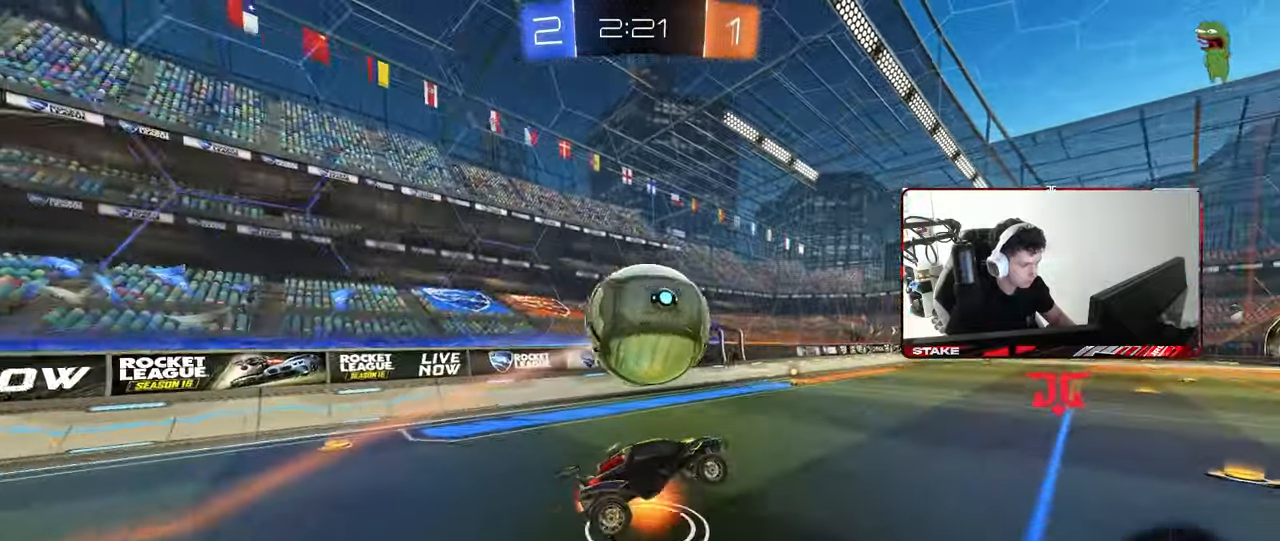
{"keys": ["a", "s", "shift"], "mouse": [], "mouse_move": "still", "events": [[67, "a", "down"], [67, "shift", "down"], [117, "mouse_right", "up"]]}
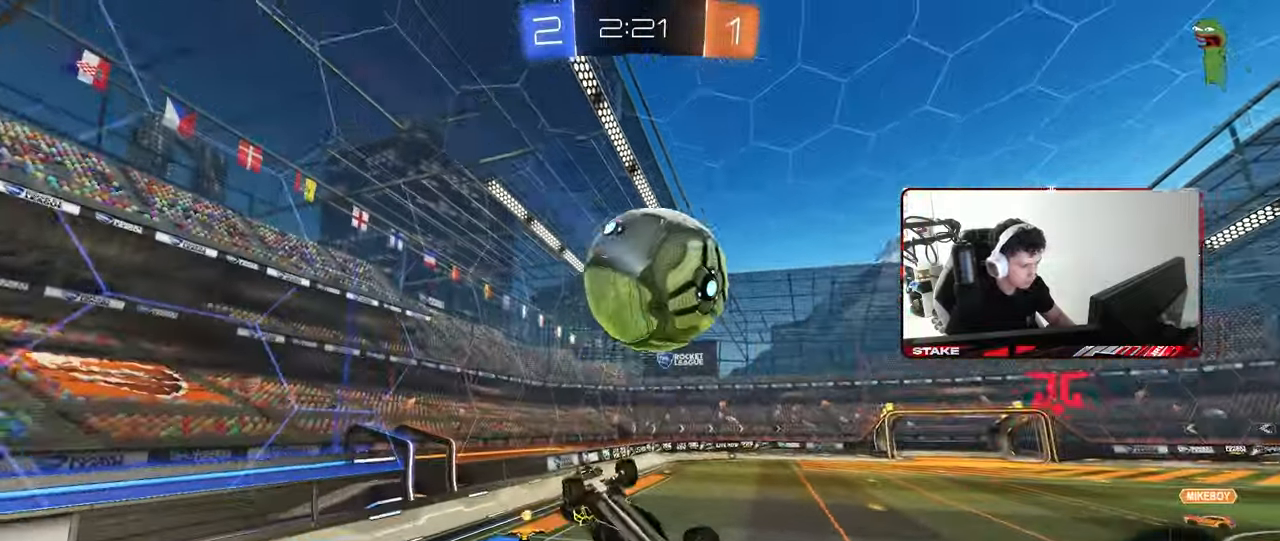
{"keys": ["w"], "mouse": [], "mouse_move": "still", "events": [[33, "shift", "up"], [33, "space", "down"], [83, "shift", "down"], [183, "space", "up"], [217, "mouse_left", "down"], [217, "s", "up"], [367, "mouse_left", "up"], [467, "a", "up"], [467, "shift", "up"], [500, "w", "down"]]}
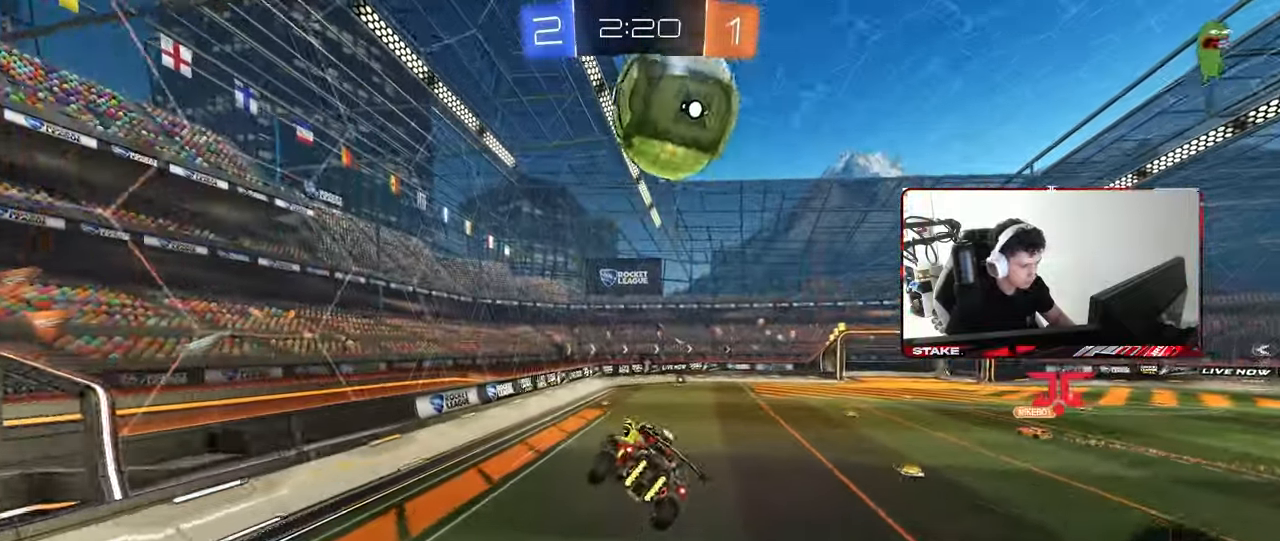
{"keys": ["d", "shift"], "mouse": [], "mouse_move": "still", "events": [[50, "w", "up"], [100, "d", "down"], [150, "d", "up"], [467, "d", "down"], [467, "shift", "down"]]}
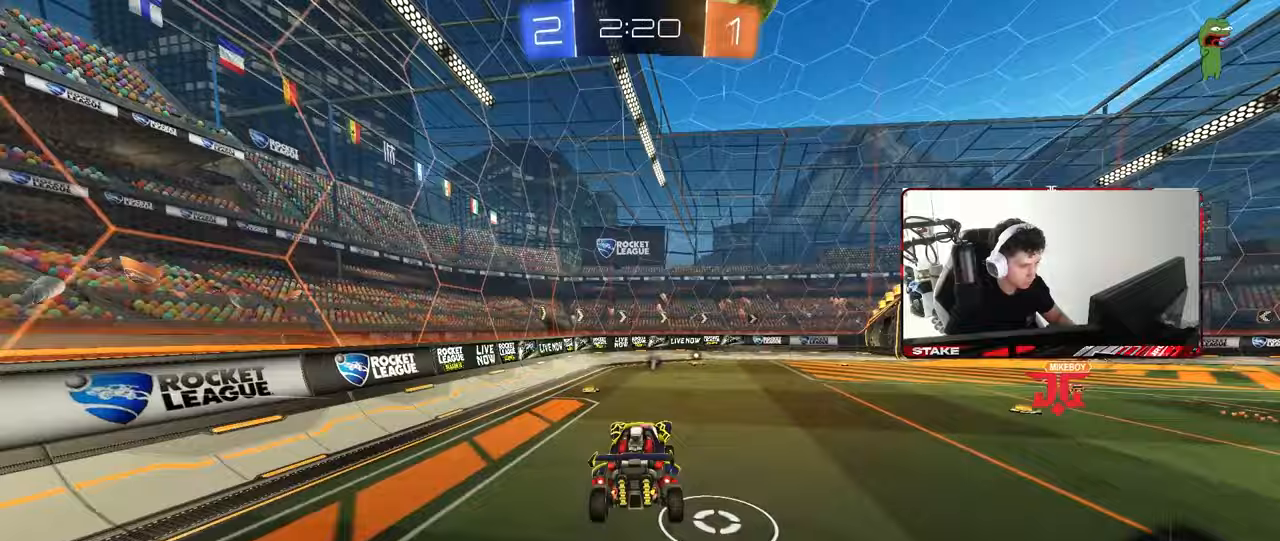
{"keys": ["w"], "mouse": [], "mouse_move": "still", "events": [[17, "d", "up"], [17, "shift", "up"], [67, "a", "down"], [217, "a", "up"], [217, "mouse_left", "down"], [250, "w", "down"], [350, "d", "down"], [400, "mouse_left", "up"], [450, "d", "up"]]}
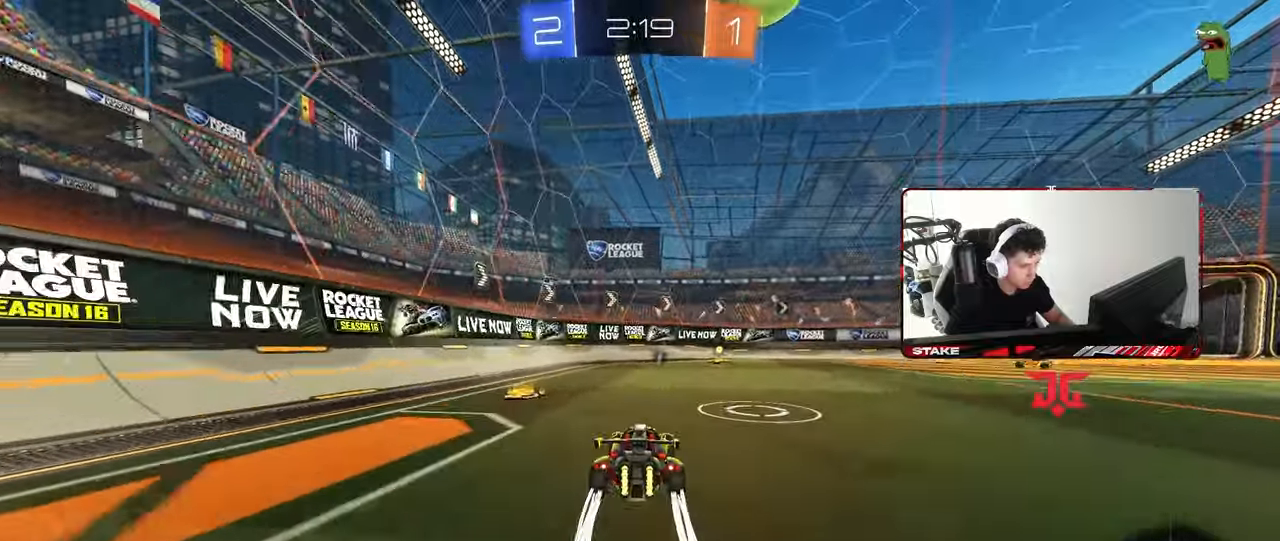
{"keys": [], "mouse": ["left"], "mouse_move": "still", "events": [[83, "mouse_left", "down"], [183, "mouse_right", "down"], [183, "w", "up"], [217, "a", "down"], [217, "shift", "down"], [317, "mouse_left", "up"], [317, "mouse_right", "up"], [367, "a", "up"], [417, "mouse_left", "down"], [417, "shift", "up"]]}
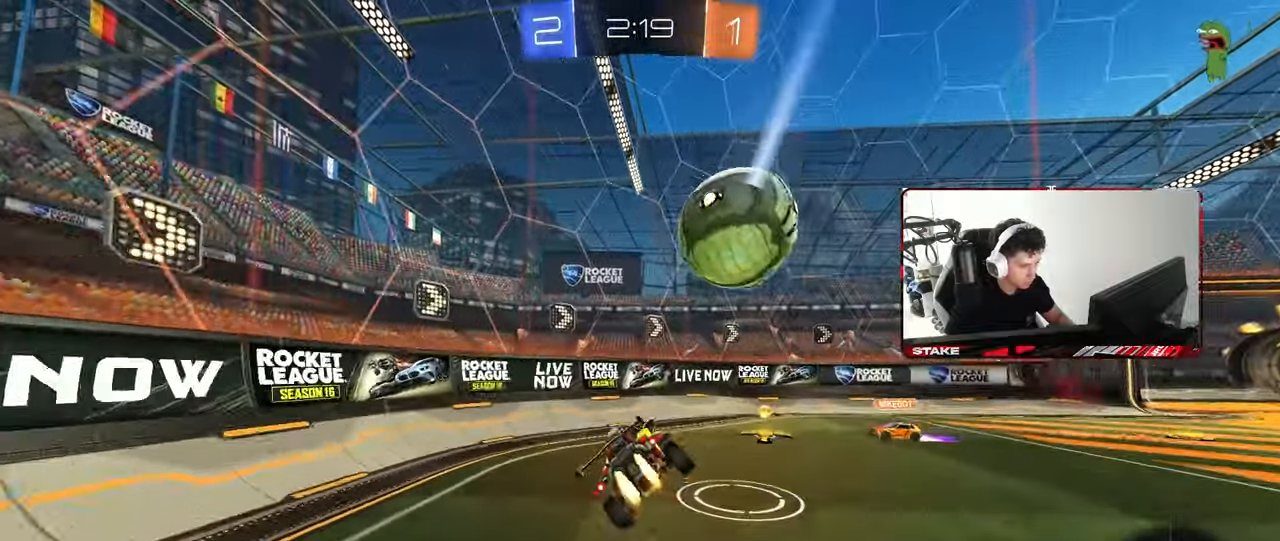
{"keys": ["d", "s", "shift"], "mouse": [], "mouse_move": "still", "events": [[50, "mouse_left", "up"], [50, "mouse_right", "down"], [100, "w", "down"], [150, "mouse_right", "up"], [200, "d", "down"], [200, "shift", "down"], [333, "w", "up"], [483, "s", "down"]]}
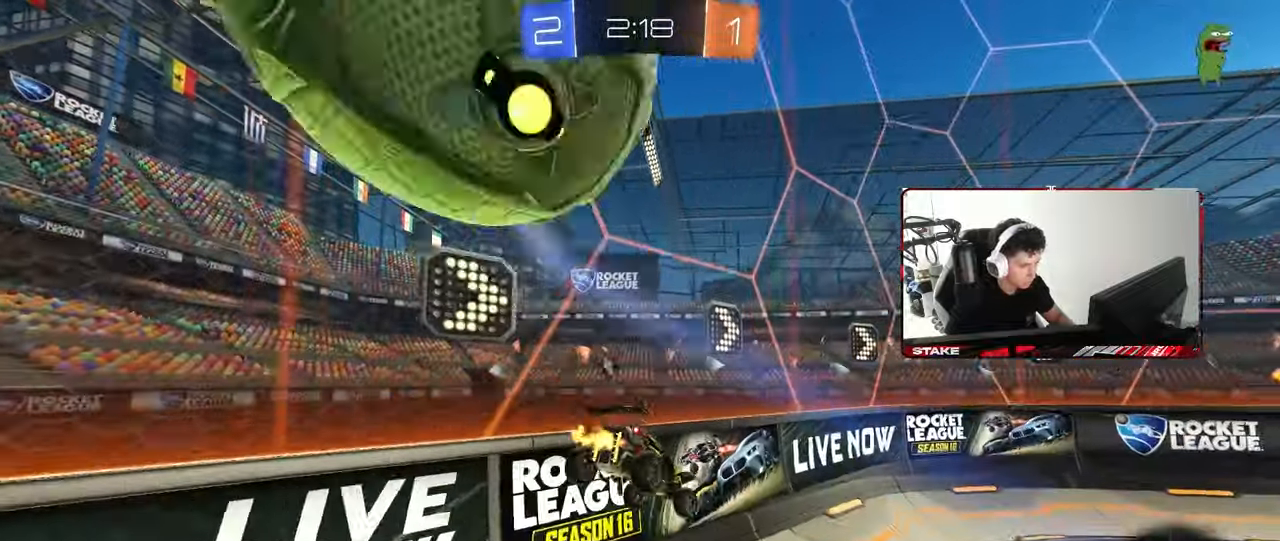
{"keys": [], "mouse": [], "mouse_move": "still", "events": [[200, "s", "up"], [200, "shift", "up"], [200, "space", "down"], [300, "d", "up"], [300, "space", "up"], [350, "a", "down"], [483, "a", "up"]]}
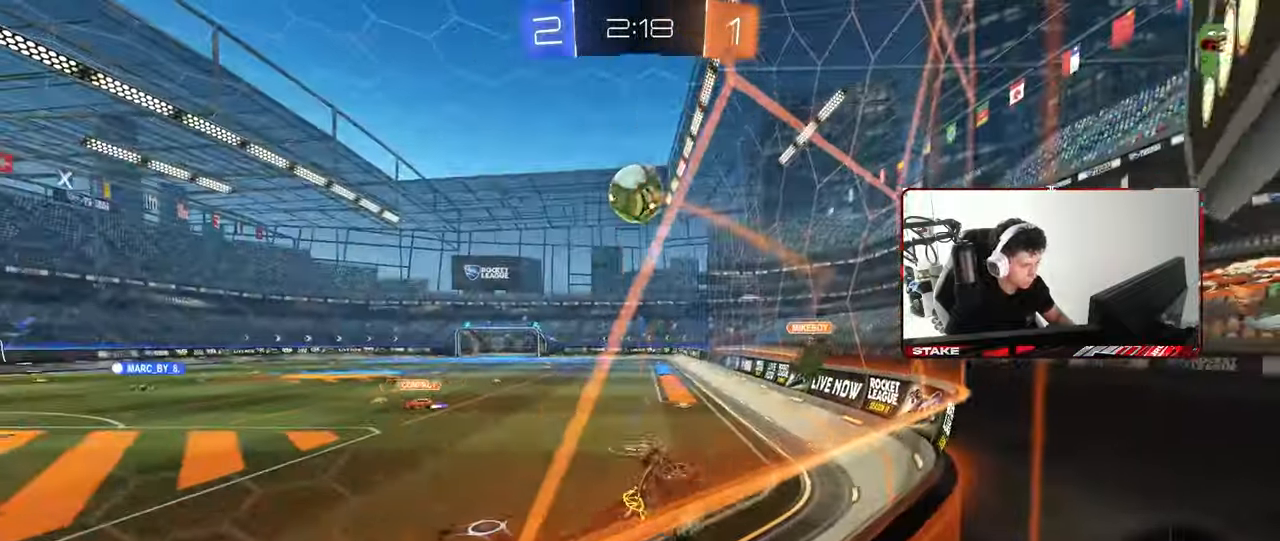
{"keys": ["d", "w"], "mouse": [], "mouse_move": "still", "events": [[33, "w", "down"], [133, "d", "down"], [217, "shift", "down"], [317, "shift", "up"]]}
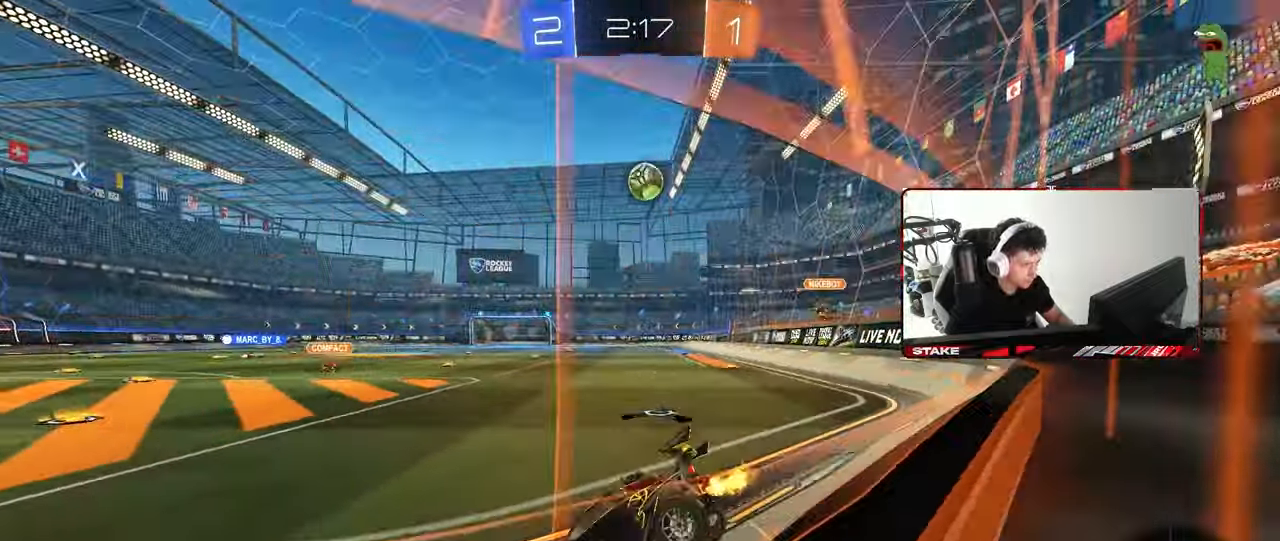
{"keys": ["a", "w"], "mouse": ["left", "right"], "mouse_move": "still", "events": [[283, "d", "up"], [283, "mouse_left", "down"], [433, "a", "down"], [433, "mouse_right", "down"]]}
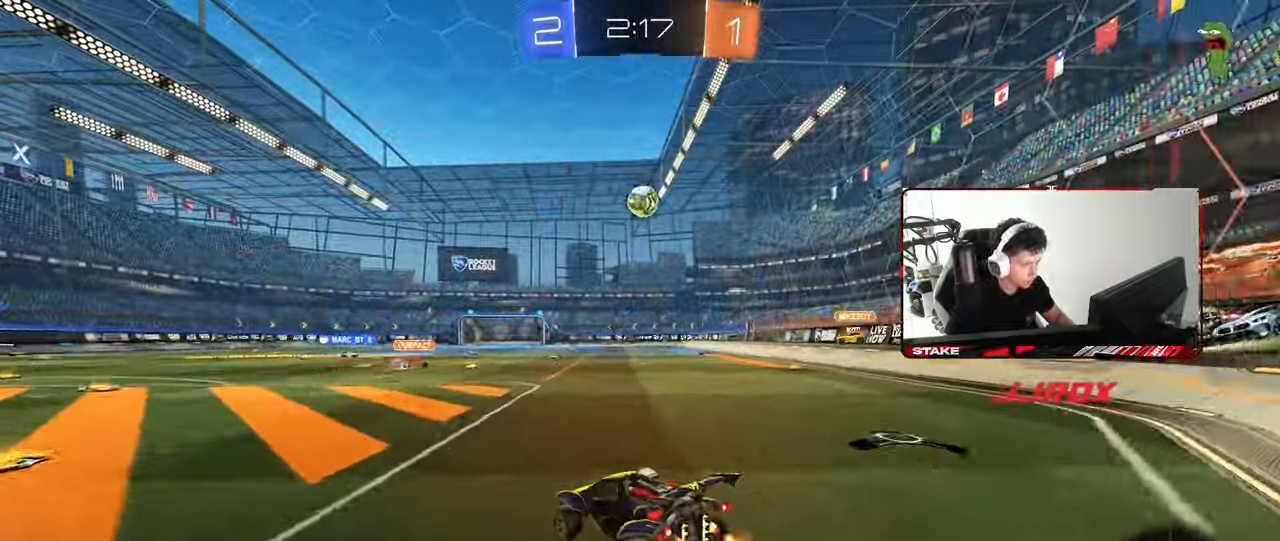
{"keys": ["d", "s", "shift"], "mouse": [], "mouse_move": "still", "events": [[17, "a", "up"], [17, "d", "down"], [17, "mouse_right", "up"], [67, "mouse_right", "down"], [67, "shift", "down"], [117, "s", "down"], [117, "w", "up"], [250, "mouse_left", "up"], [250, "mouse_right", "up"]]}
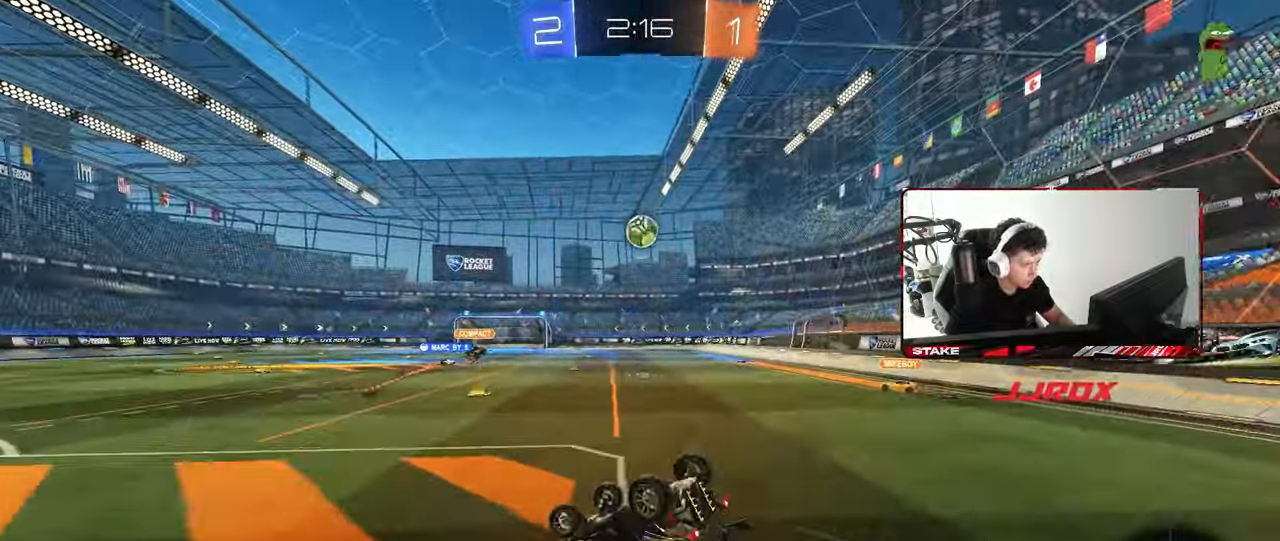
{"keys": [], "mouse": [], "mouse_move": "still", "events": [[33, "s", "up"], [133, "s", "down"], [417, "s", "up"], [417, "shift", "up"], [500, "d", "up"]]}
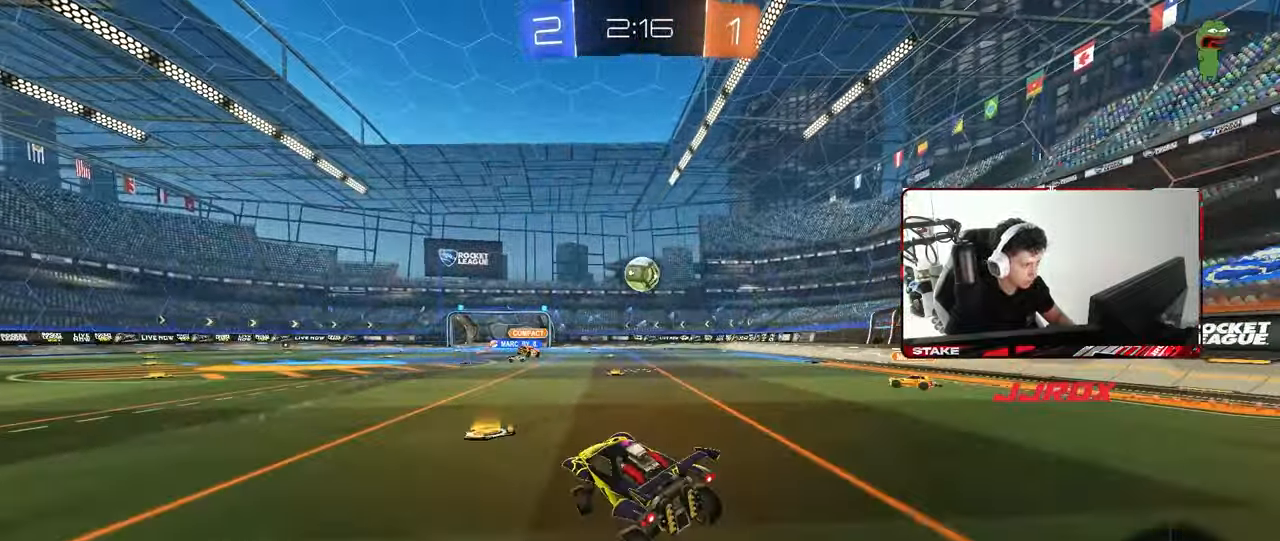
{"keys": ["d", "w"], "mouse": ["left"], "mouse_move": "still", "events": [[150, "d", "down"], [150, "w", "down"], [200, "mouse_left", "down"], [333, "d", "up"], [433, "d", "down"]]}
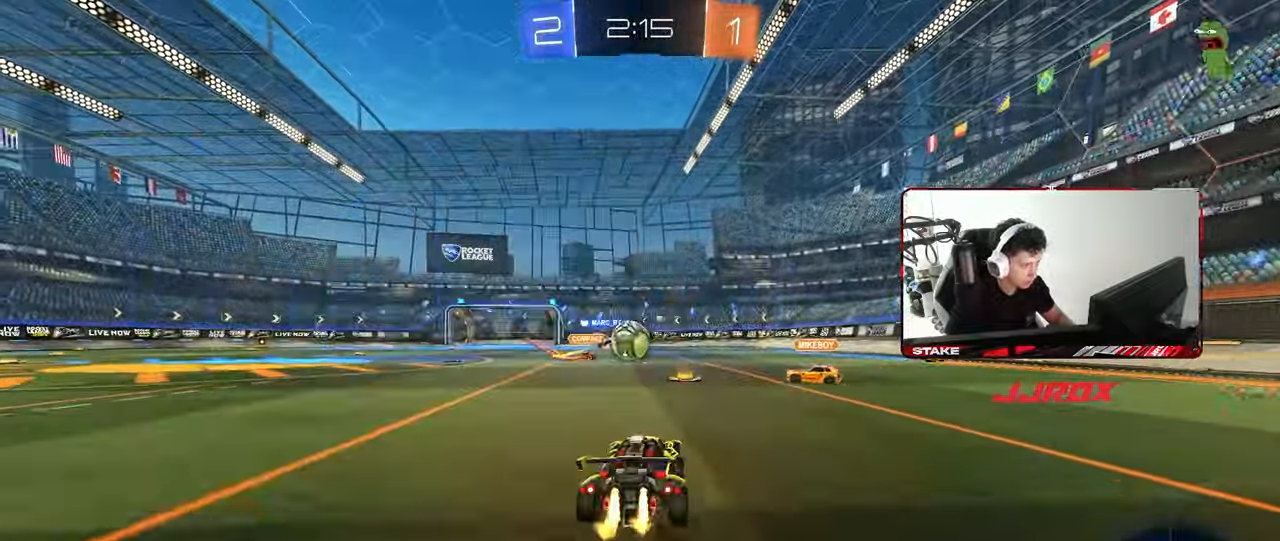
{"keys": ["a", "w"], "mouse": [], "mouse_move": "still", "events": [[67, "d", "up"], [117, "a", "down"], [117, "mouse_left", "up"], [217, "shift", "down"], [250, "shift", "up"], [300, "a", "up"], [350, "d", "down"], [400, "a", "down"], [400, "d", "up"]]}
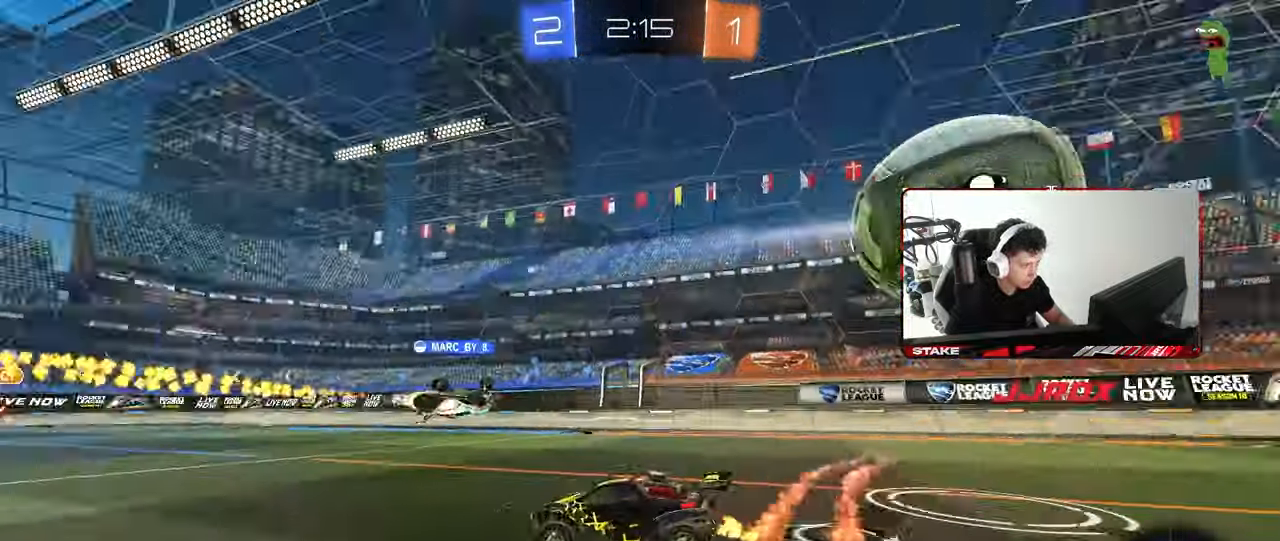
{"keys": ["a", "w"], "mouse": [], "mouse_move": "still", "events": []}
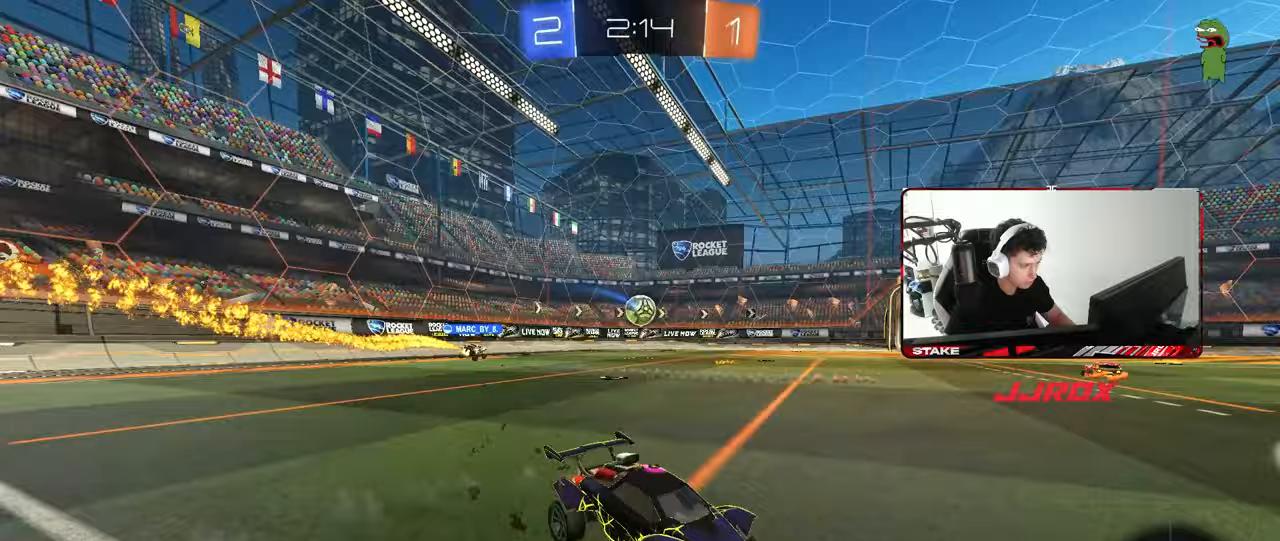
{"keys": ["a", "shift", "w"], "mouse": ["right"], "mouse_move": "still", "events": [[100, "a", "up"], [200, "a", "down"], [233, "a", "up"], [283, "d", "down"], [333, "mouse_right", "down"], [383, "a", "down"], [383, "d", "up"], [383, "shift", "down"], [433, "mouse_right", "up"], [467, "mouse_right", "down"]]}
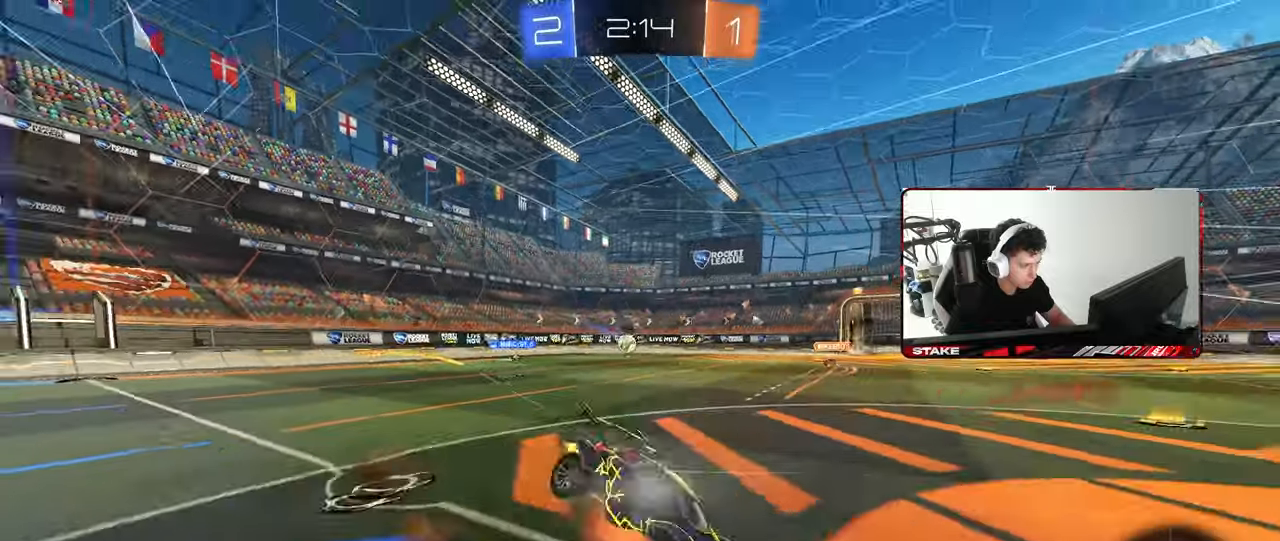
{"keys": ["a", "s", "shift"], "mouse": [], "mouse_move": "still", "events": [[17, "s", "down"], [17, "w", "up"], [117, "mouse_right", "up"], [167, "space", "down"], [300, "space", "up"], [400, "s", "up"], [500, "s", "down"]]}
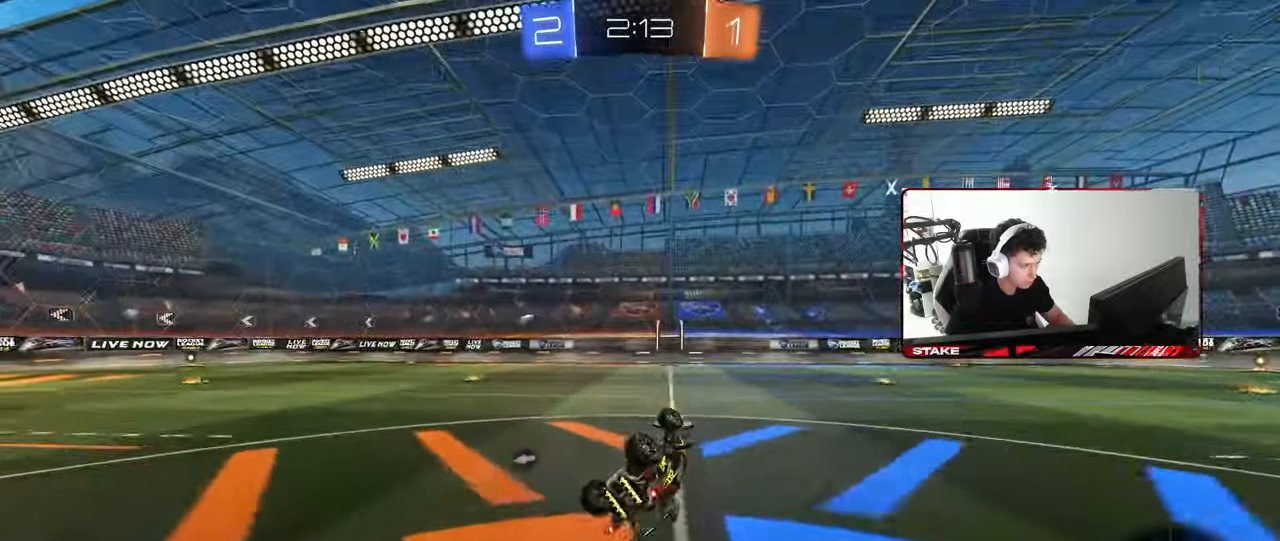
{"keys": ["a", "w"], "mouse": [], "mouse_move": "still", "events": [[83, "s", "up"], [217, "shift", "up"], [217, "space", "down"], [217, "w", "down"], [317, "space", "up"]]}
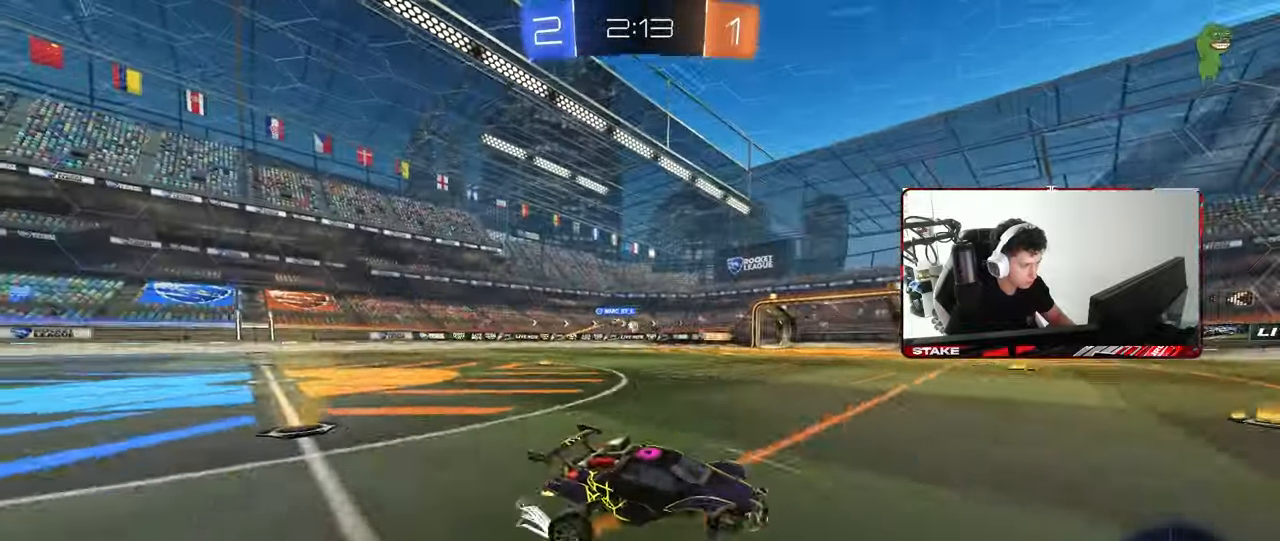
{"keys": ["a", "w"], "mouse": [], "mouse_move": "still", "events": [[200, "shift", "down"], [283, "shift", "up"]]}
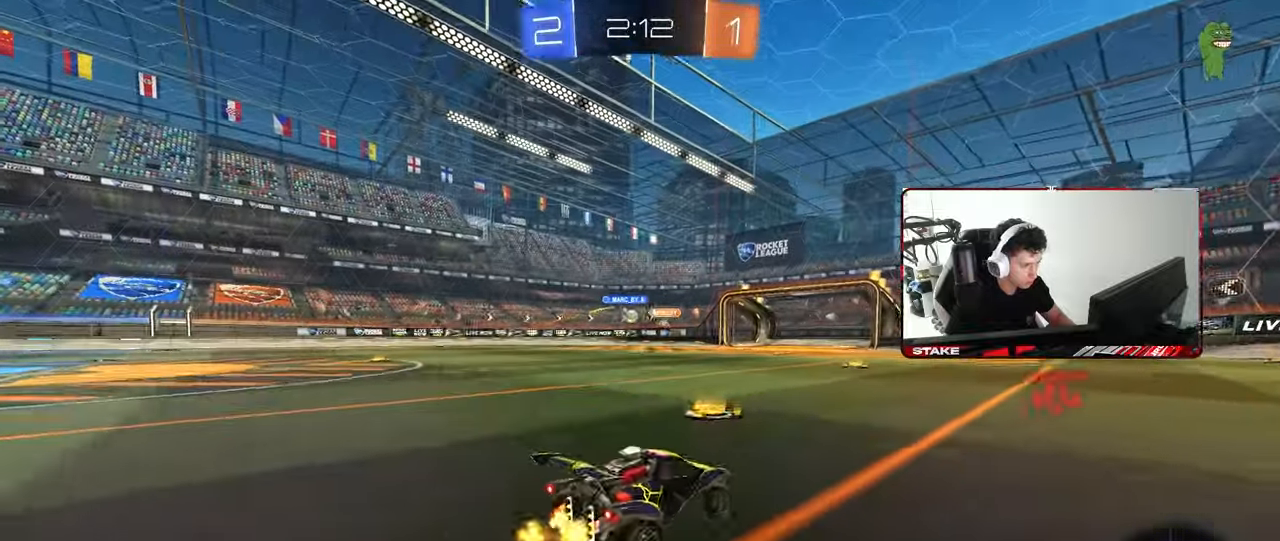
{"keys": ["w"], "mouse": ["left"], "mouse_move": "still", "events": [[167, "a", "up"], [167, "mouse_left", "down"], [350, "a", "down"], [483, "a", "up"]]}
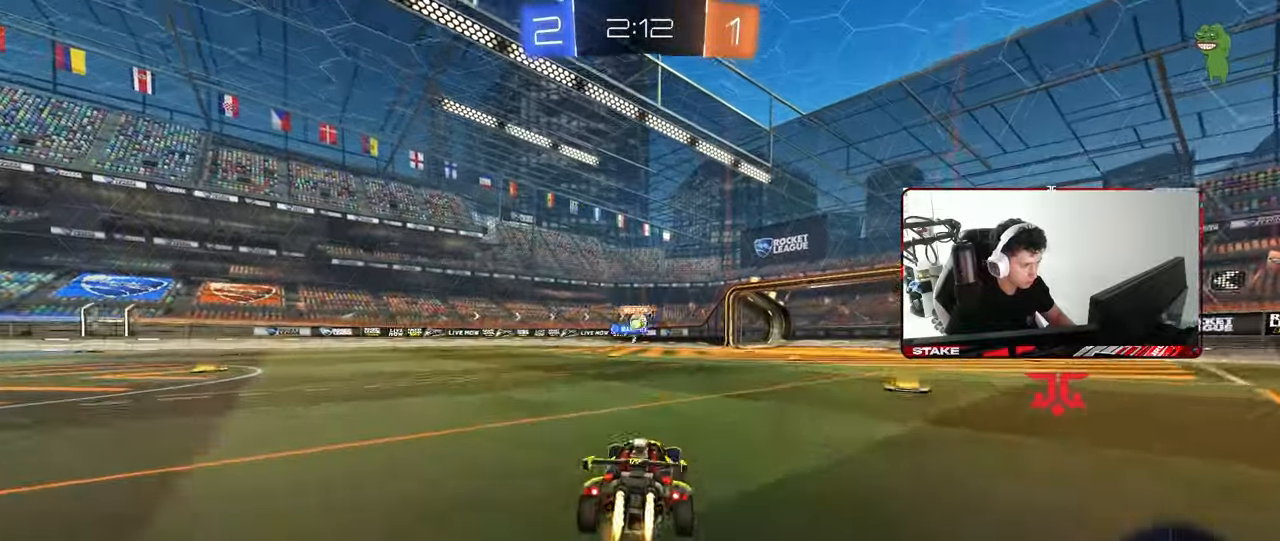
{"keys": ["w"], "mouse": [], "mouse_move": "still", "events": [[133, "mouse_left", "up"]]}
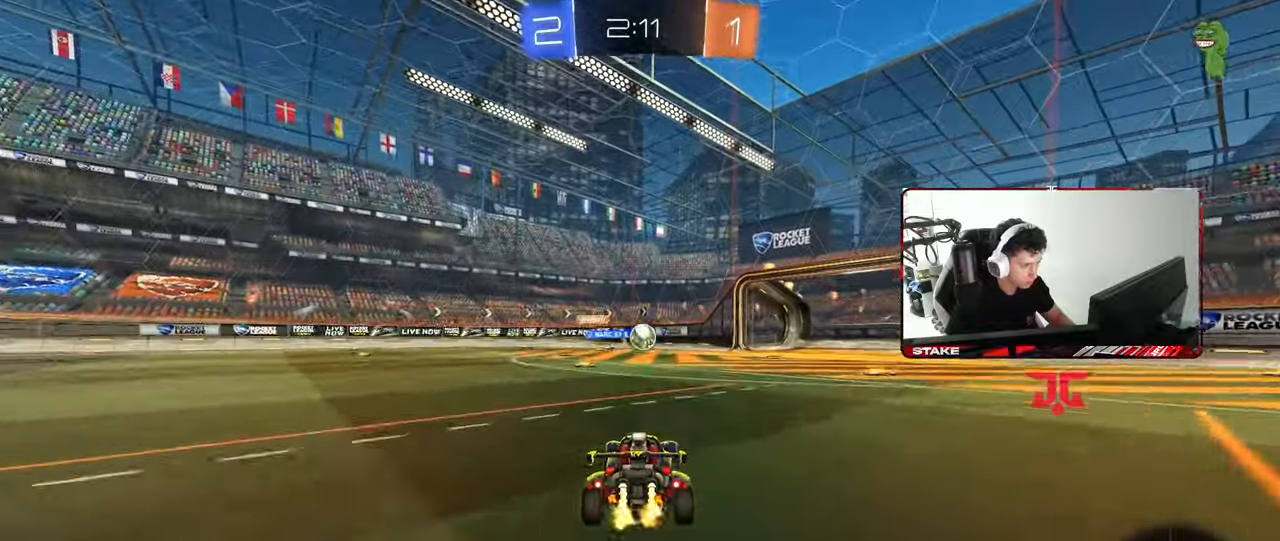
{"keys": ["a"], "mouse": [], "mouse_move": "still", "events": [[50, "mouse_right", "down"], [50, "w", "up"], [100, "d", "down"], [150, "s", "down"], [200, "a", "down"], [200, "d", "up"], [200, "mouse_right", "up"], [233, "a", "up"], [233, "s", "up"], [333, "d", "down"], [333, "w", "down"], [383, "d", "up"], [433, "a", "down"], [467, "w", "up"]]}
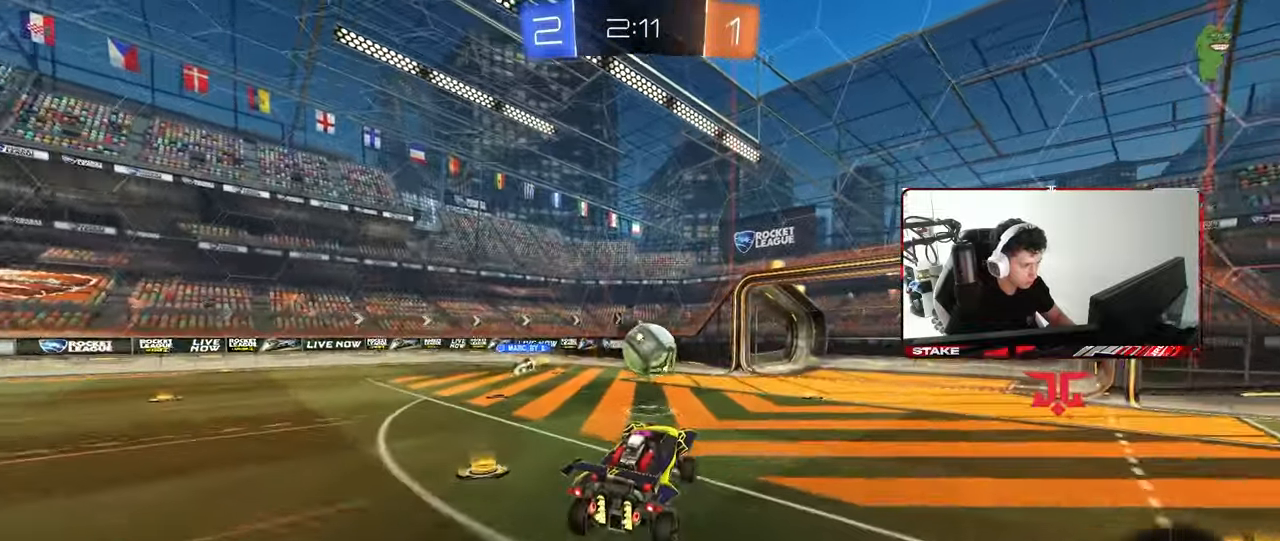
{"keys": ["d", "s", "shift"], "mouse": [], "mouse_move": "still", "events": [[17, "a", "up"], [17, "mouse_left", "down"], [217, "w", "down"], [250, "d", "down"], [250, "shift", "down"], [300, "mouse_right", "down"], [350, "s", "down"], [350, "w", "up"], [450, "mouse_left", "up"], [500, "mouse_right", "up"]]}
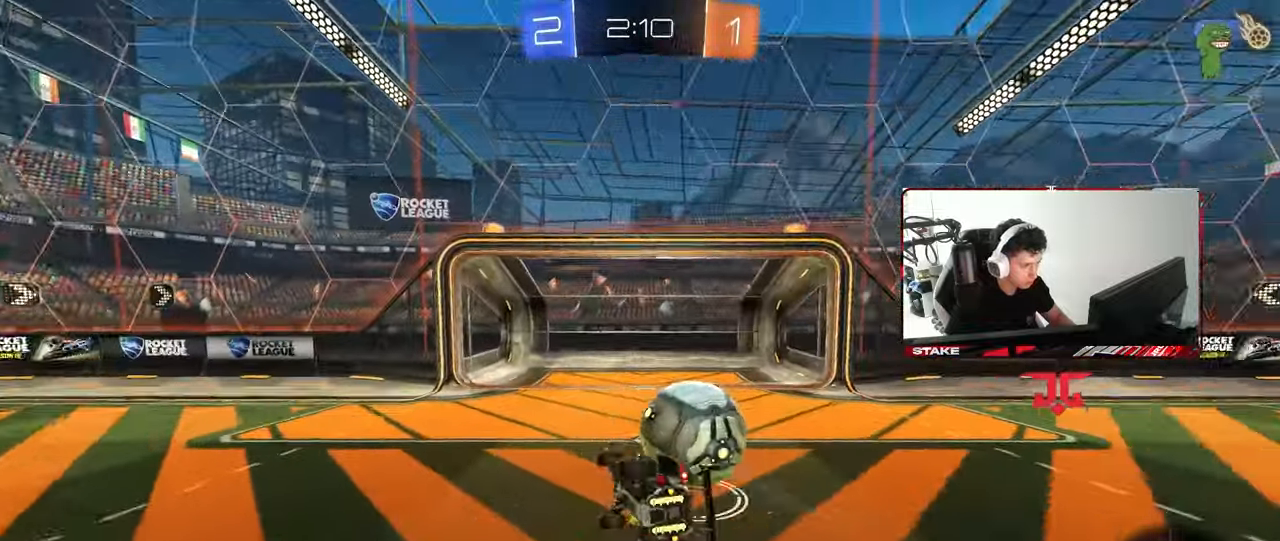
{"keys": [], "mouse": [], "mouse_move": "still", "events": [[217, "s", "up"], [317, "s", "down"], [500, "d", "up"], [500, "s", "up"], [500, "shift", "up"]]}
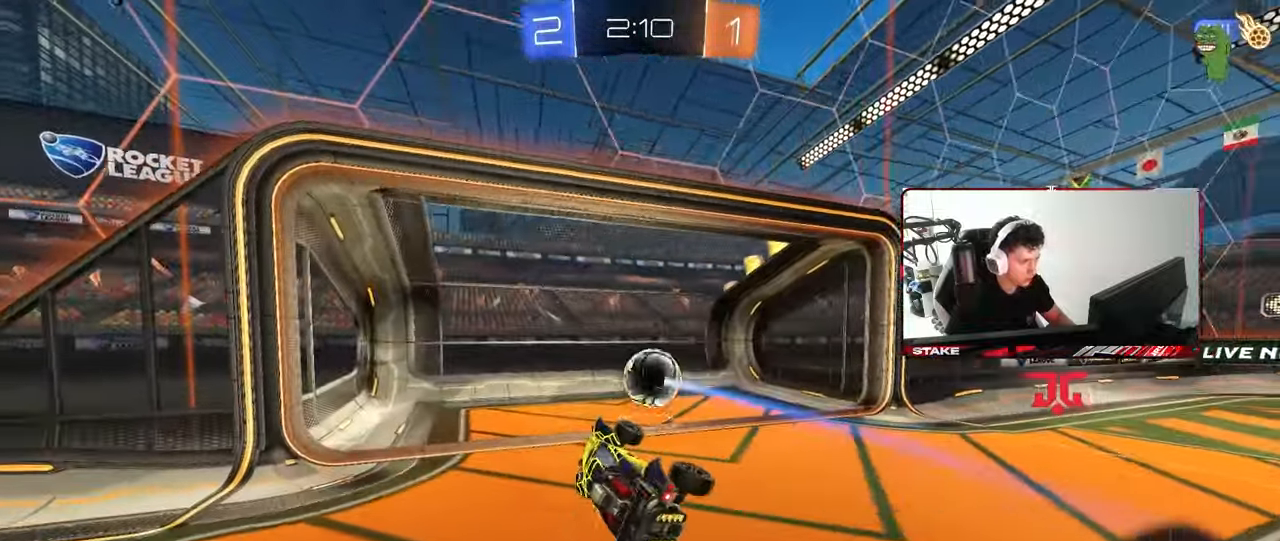
{"keys": [], "mouse": [], "mouse_move": "still", "events": []}
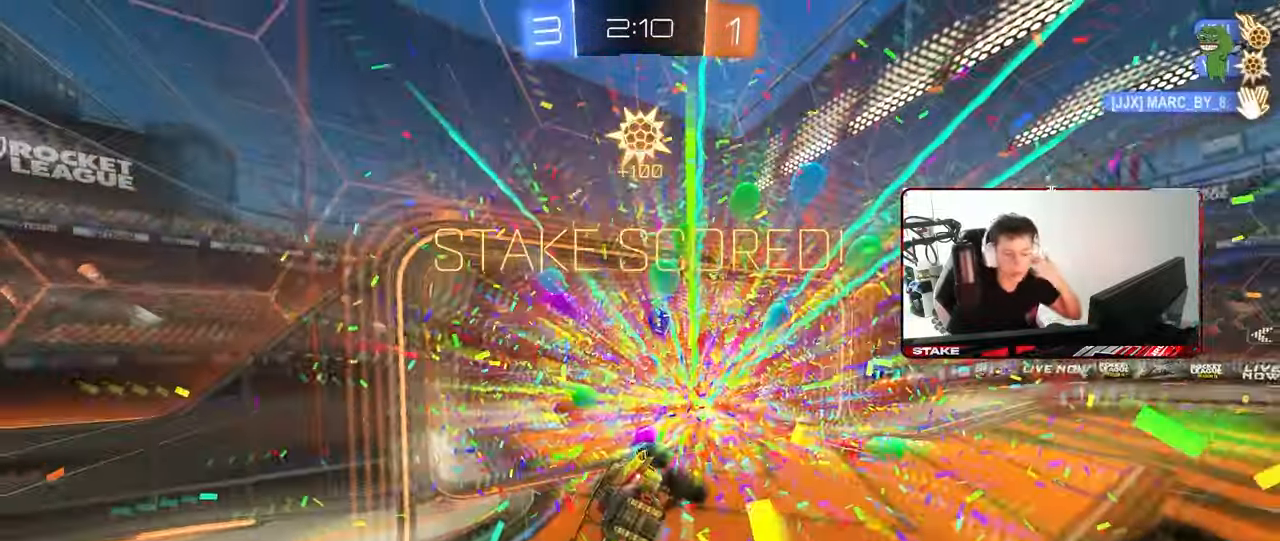
{"keys": [], "mouse": [], "mouse_move": "still", "events": []}
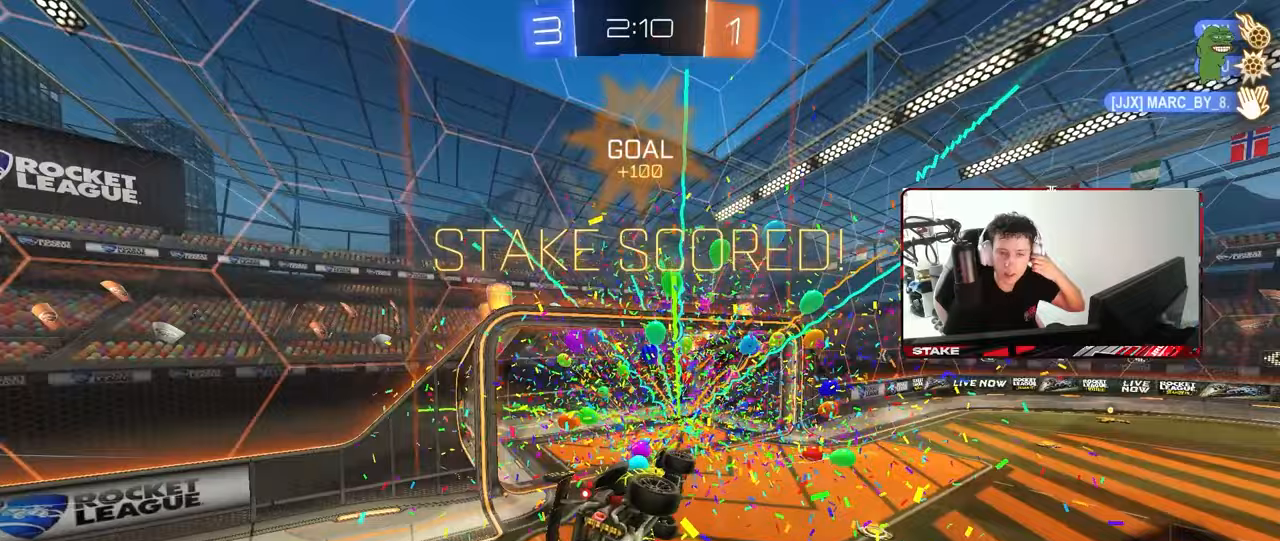
{"keys": [], "mouse": [], "mouse_move": "still", "events": []}
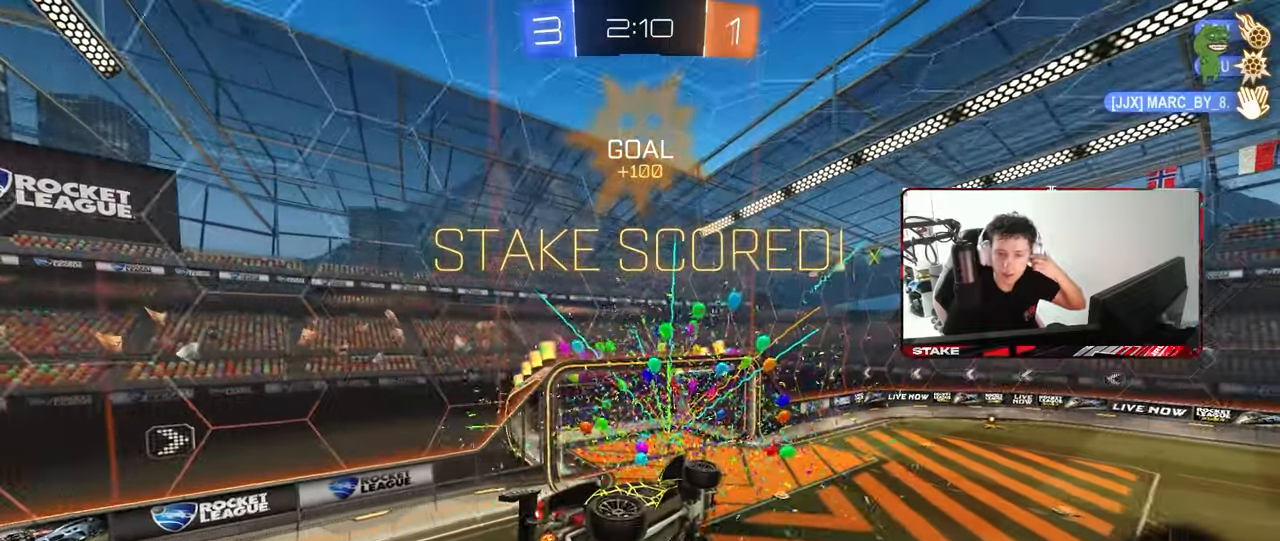
{"keys": [], "mouse": ["right"], "mouse_move": "still", "events": [[433, "mouse_right", "down"]]}
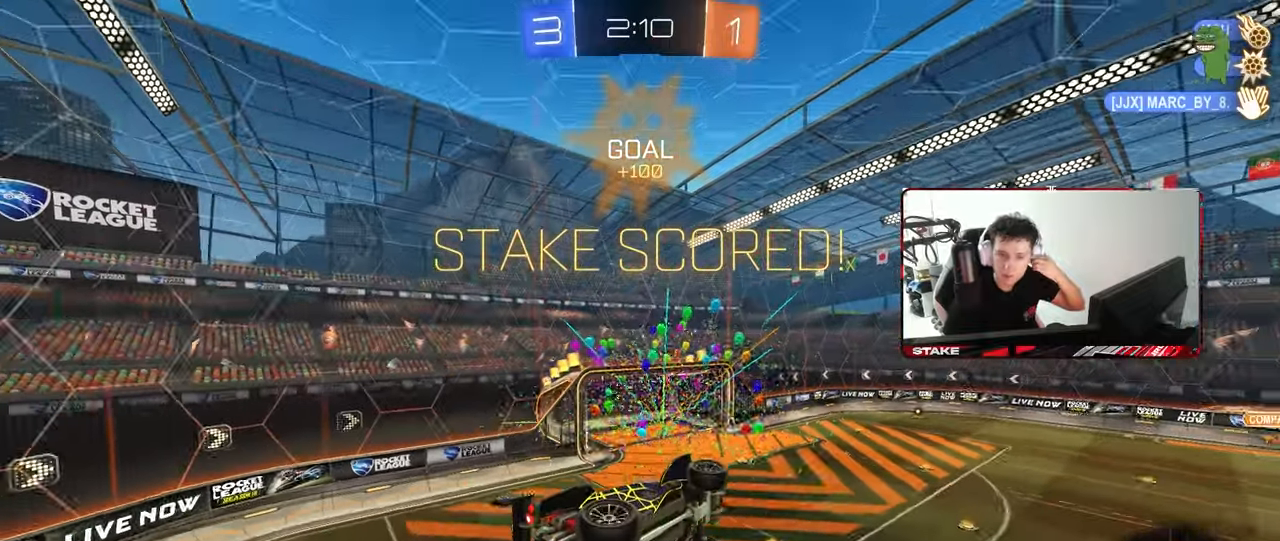
{"keys": [], "mouse": [], "mouse_move": "still", "events": [[217, "mouse_right", "up"]]}
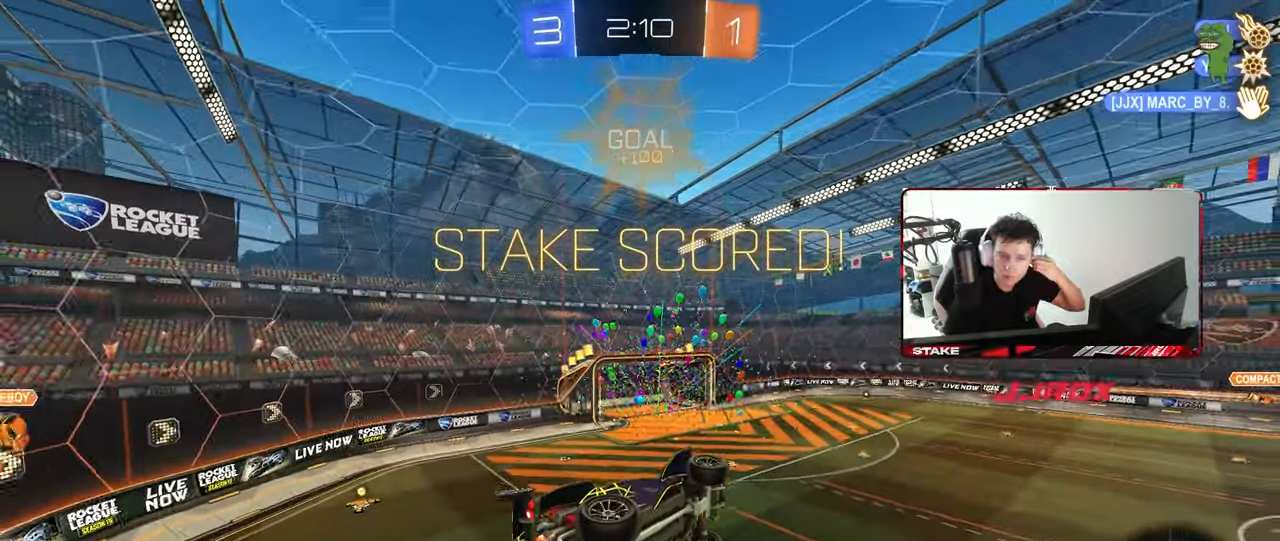
{"keys": [], "mouse": [], "mouse_move": "still", "events": []}